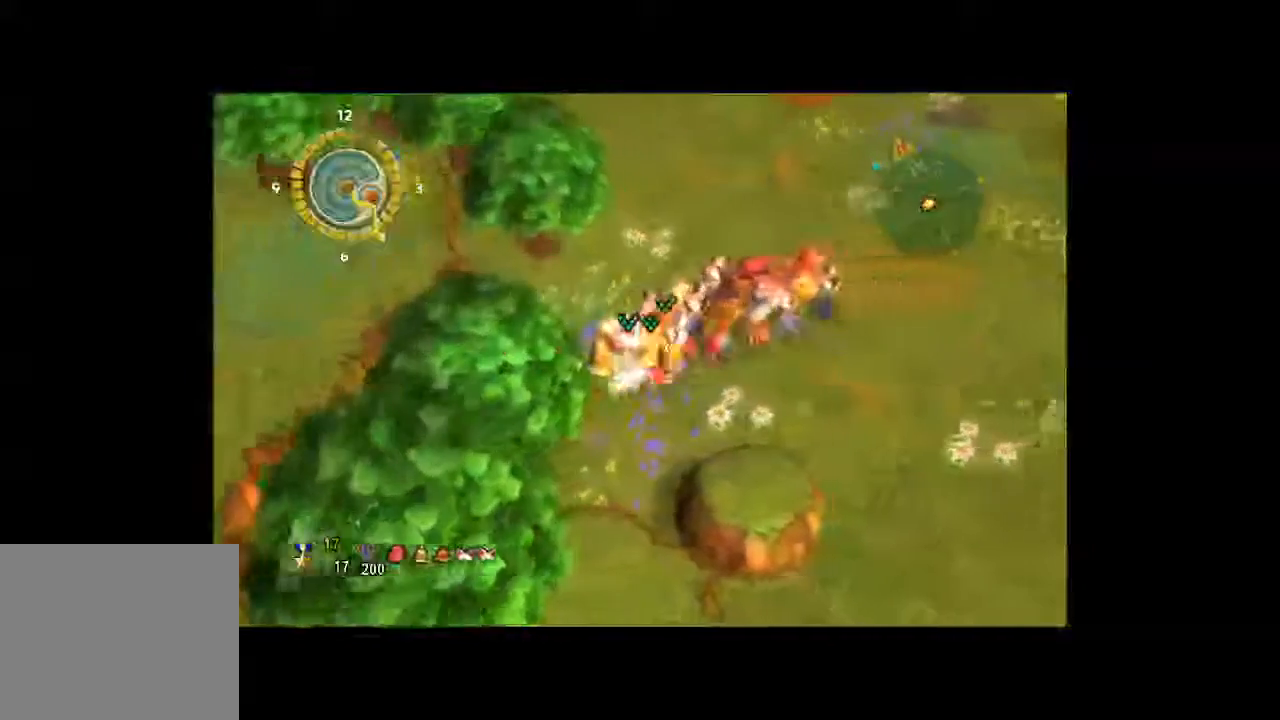
Gameplay with a controller (Xbox layout); each line is a JSON object with the inputs held at the frame after it. "button_events" lists button changes between this image and that frame as [ms after this image, input, new state], when the widget could be followed in between (sticks are given only as held states). Not read: A L3 R3.
{"buttons": [], "left_stick": "down-left", "right_stick": "center"}
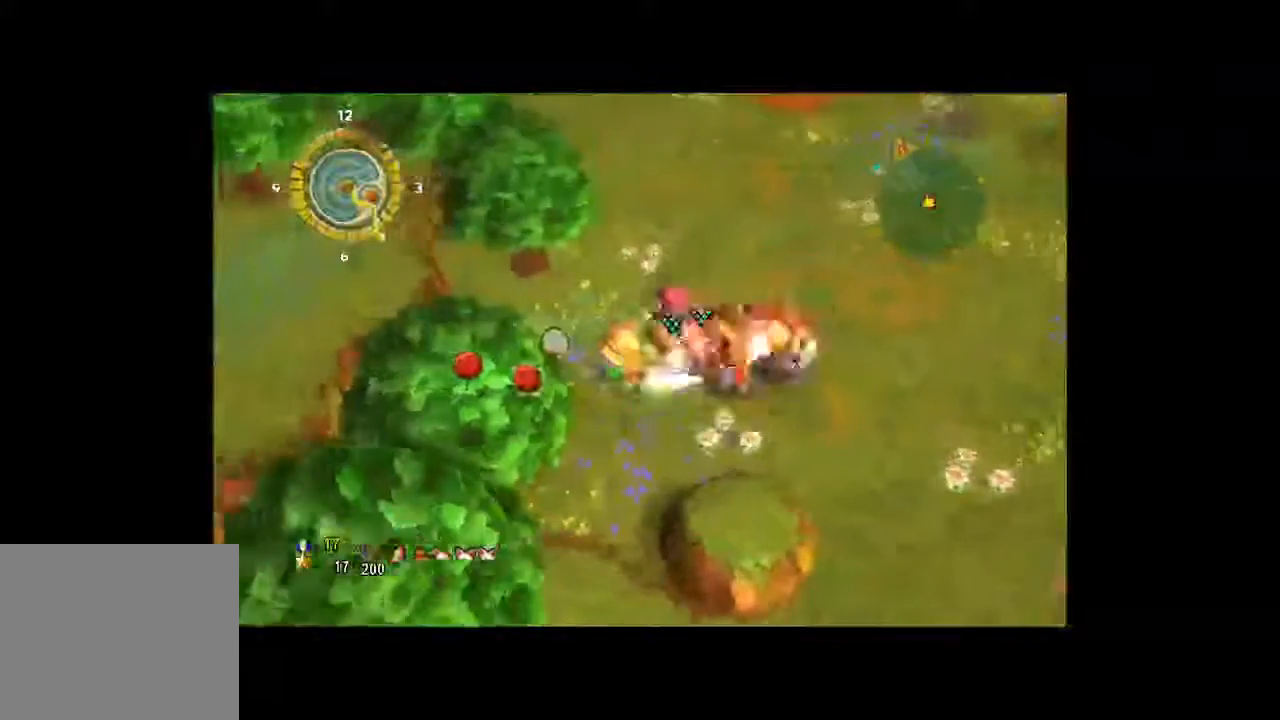
{"buttons": [], "left_stick": "down-left", "right_stick": "center", "button_events": []}
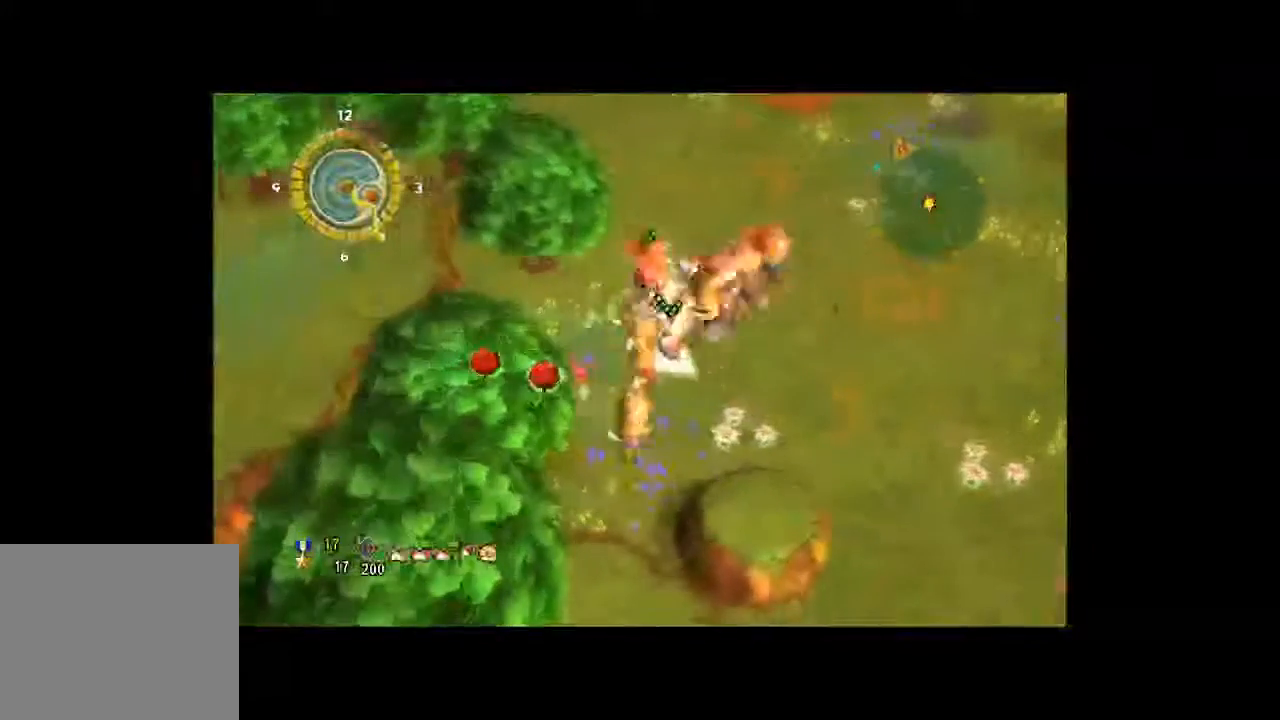
{"buttons": [], "left_stick": "left", "right_stick": "center", "button_events": []}
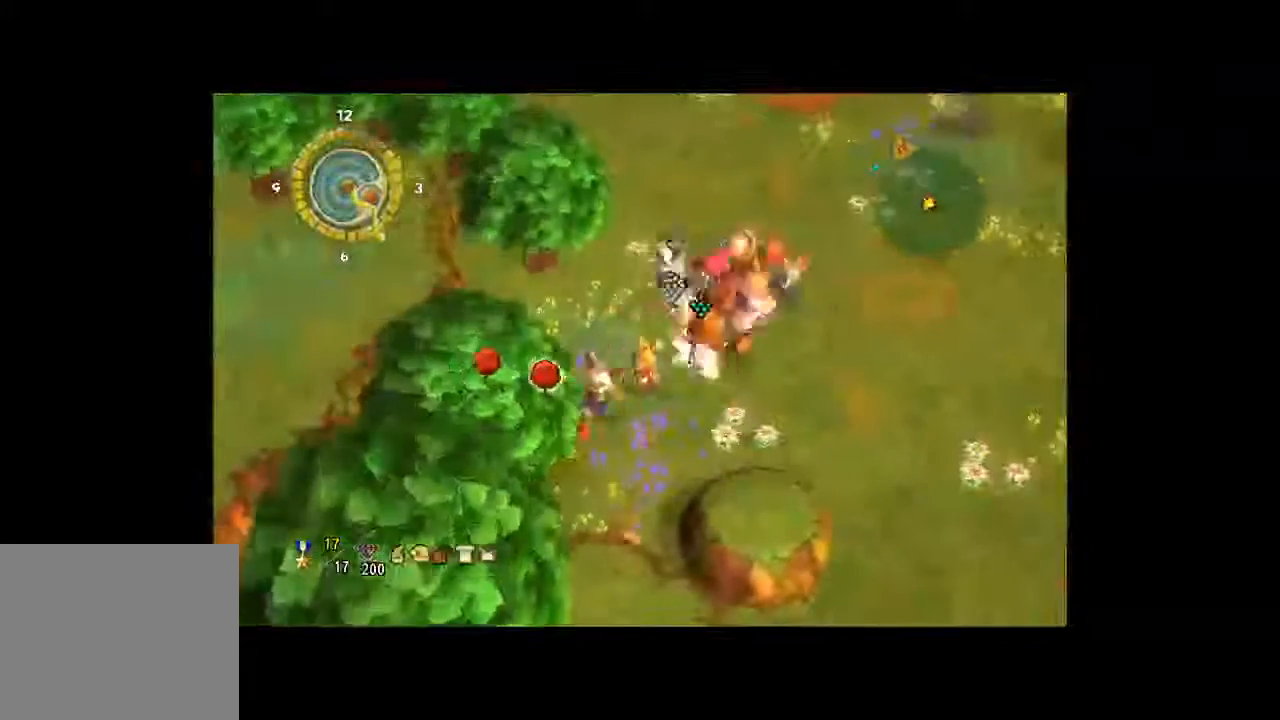
{"buttons": [], "left_stick": "down-right", "right_stick": "center", "button_events": []}
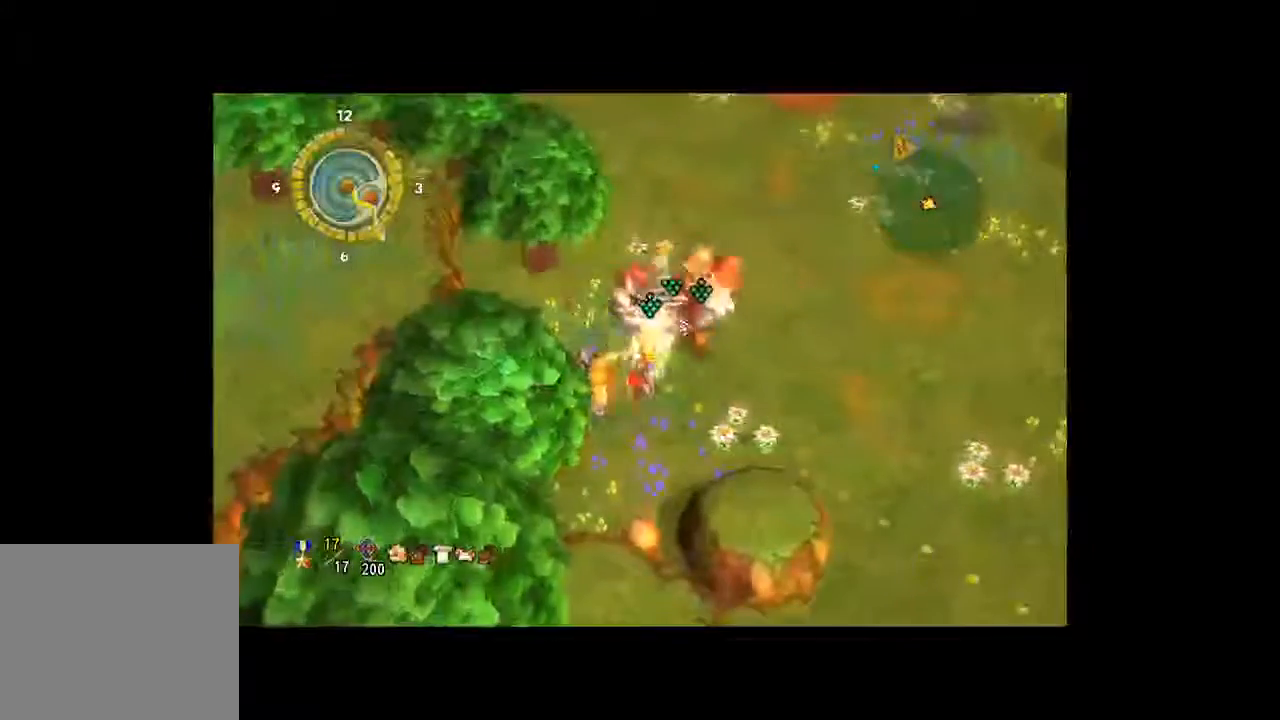
{"buttons": [], "left_stick": "left", "right_stick": "center", "button_events": []}
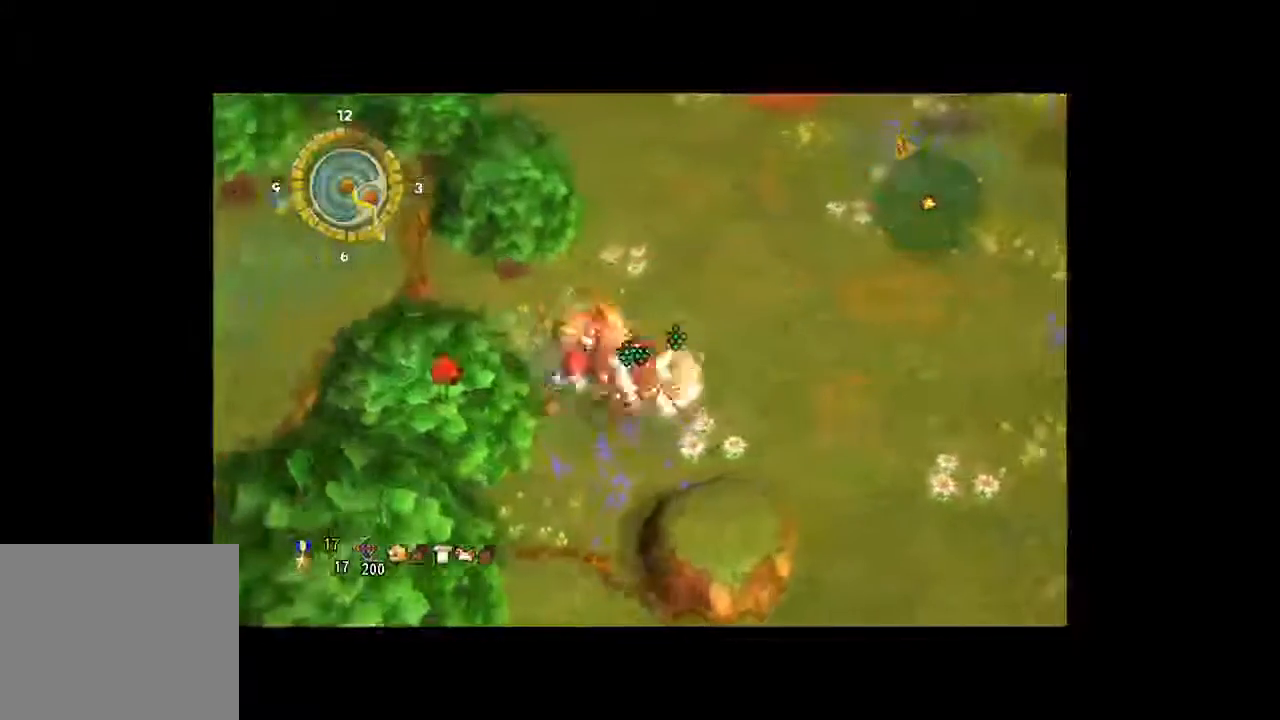
{"buttons": [], "left_stick": "left", "right_stick": "center", "button_events": []}
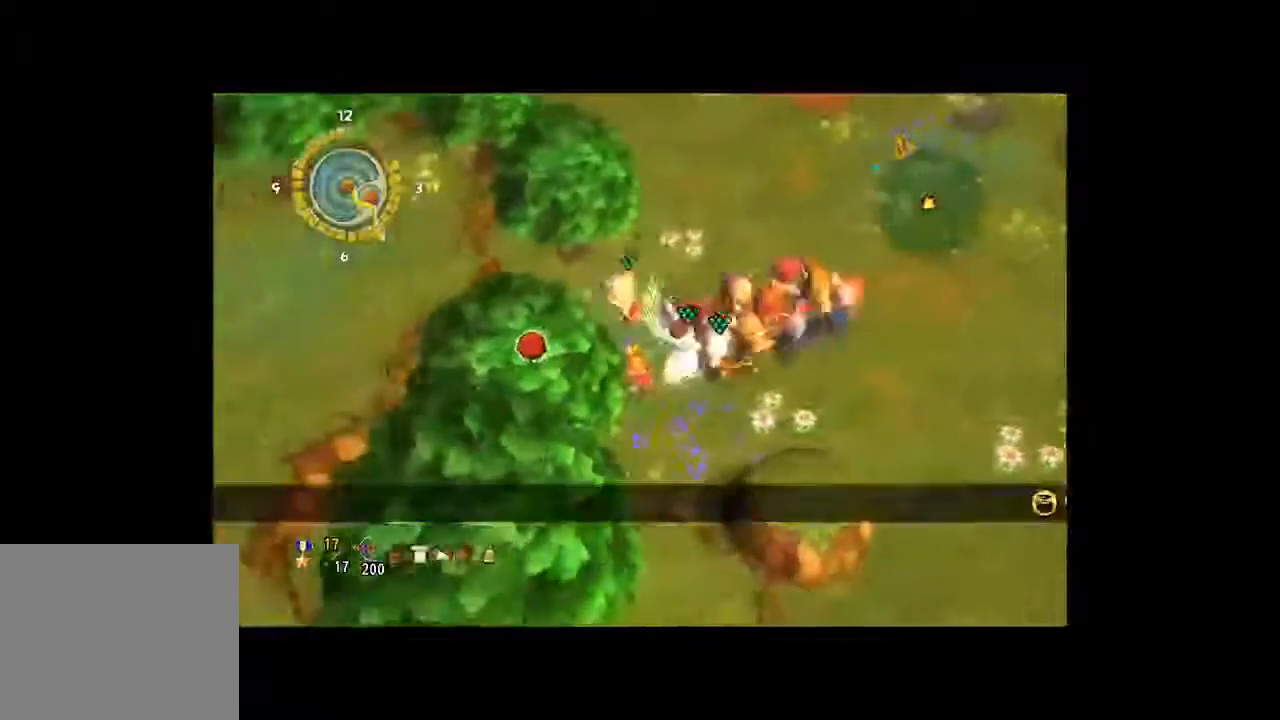
{"buttons": [], "left_stick": "center", "right_stick": "center", "button_events": []}
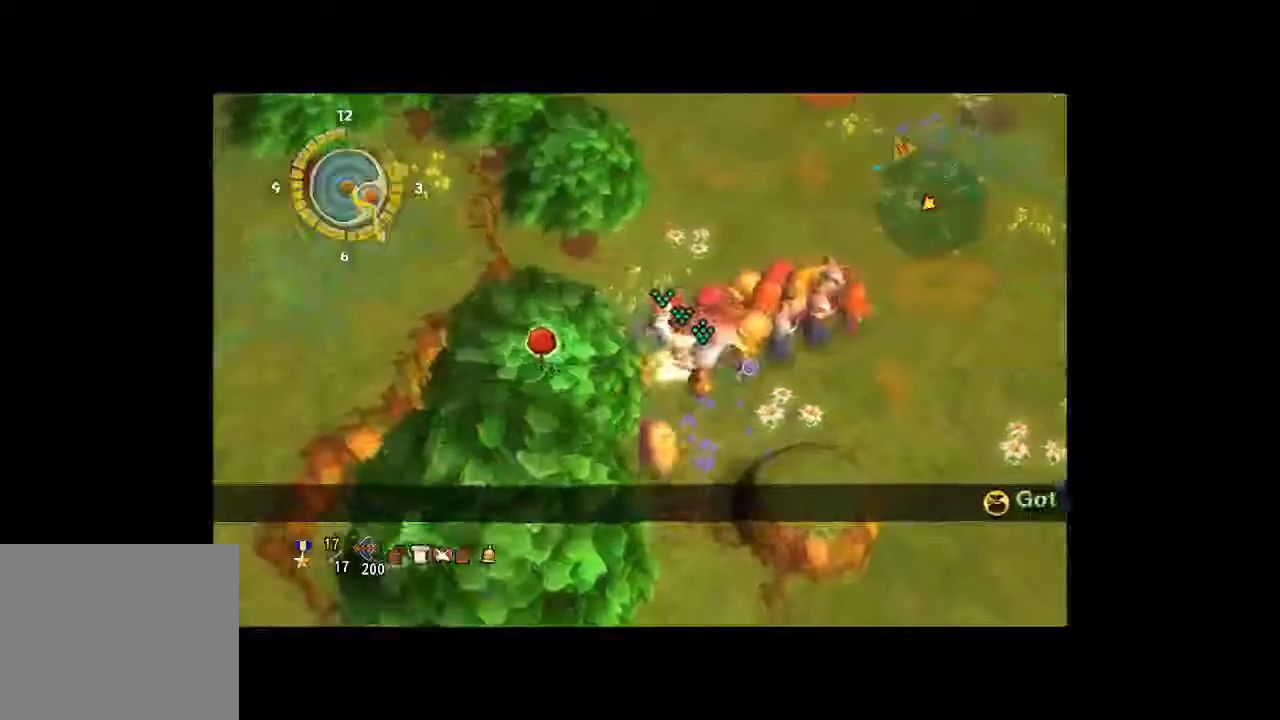
{"buttons": [], "left_stick": "down-left", "right_stick": "center", "button_events": []}
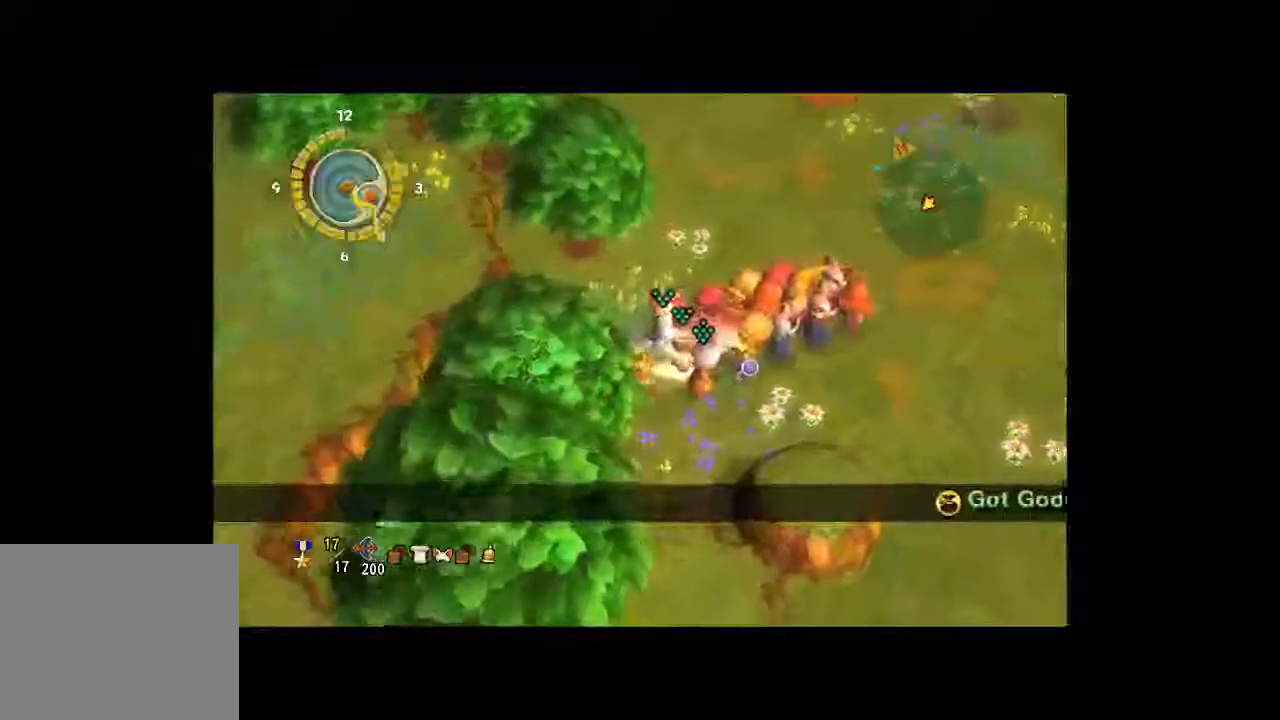
{"buttons": [], "left_stick": "left", "right_stick": "center", "button_events": []}
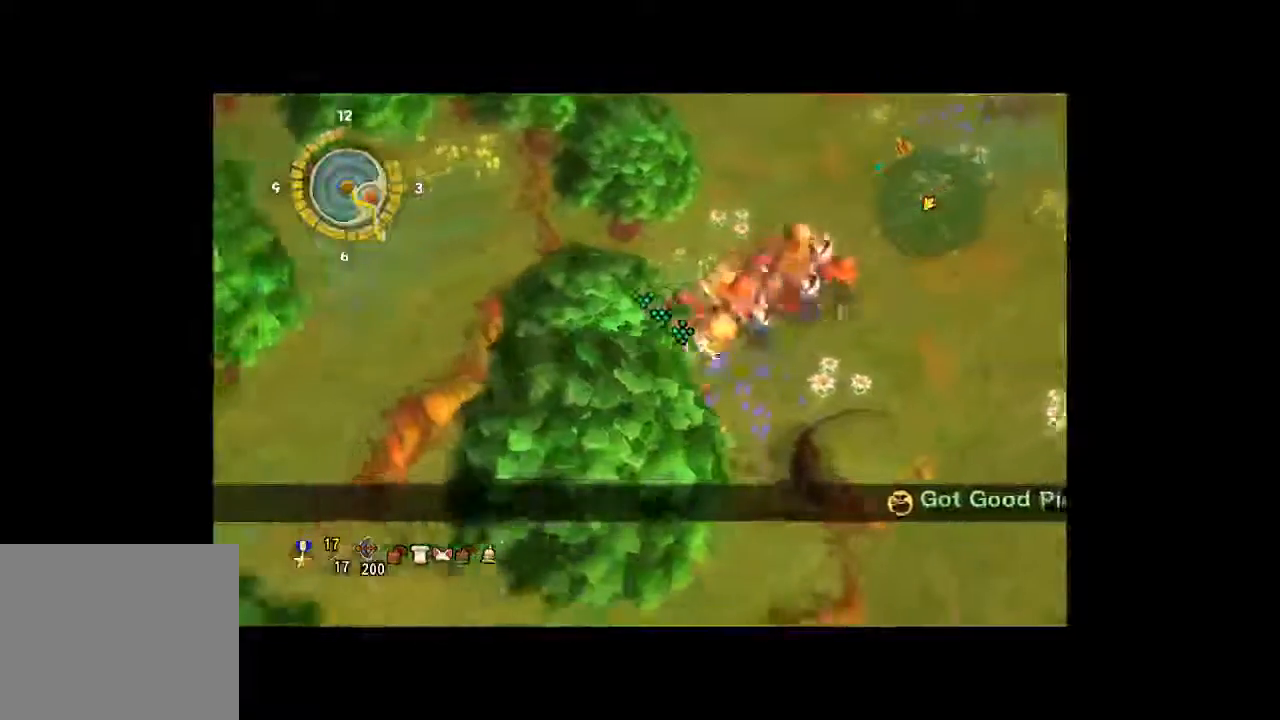
{"buttons": [], "left_stick": "up-right", "right_stick": "center", "button_events": []}
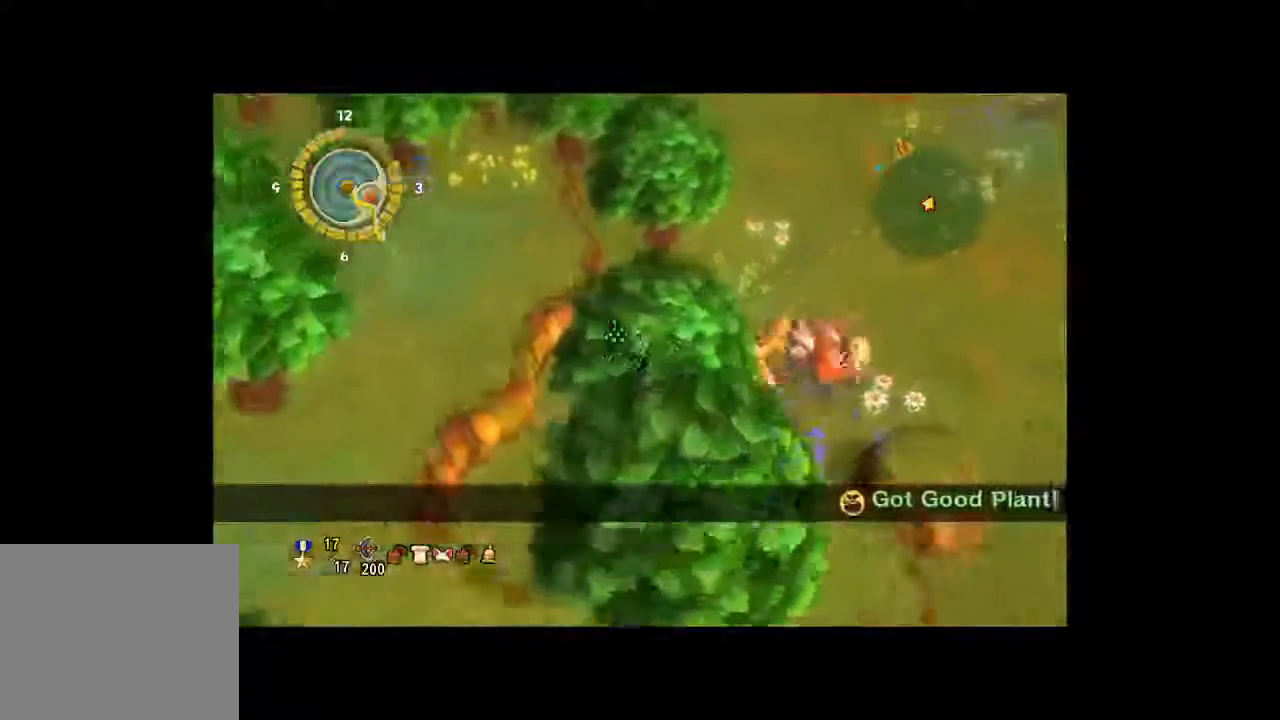
{"buttons": [], "left_stick": "up-right", "right_stick": "center", "button_events": []}
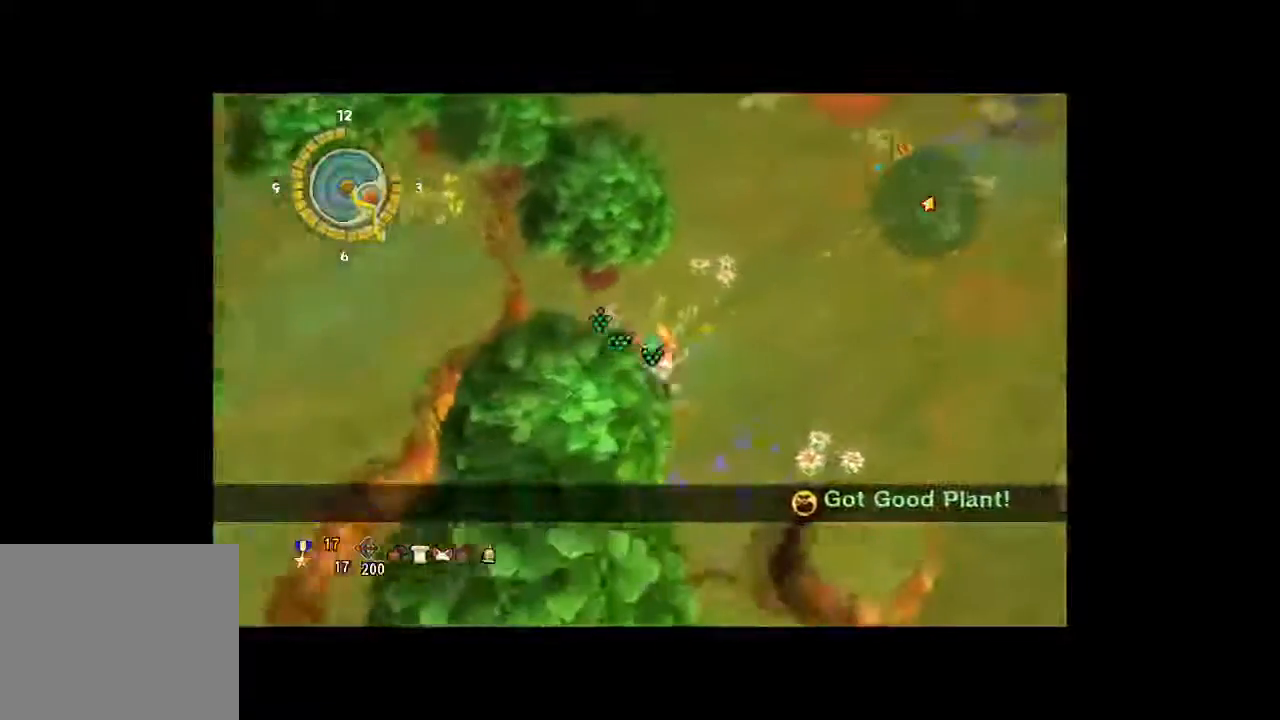
{"buttons": [], "left_stick": "up-right", "right_stick": "right", "button_events": []}
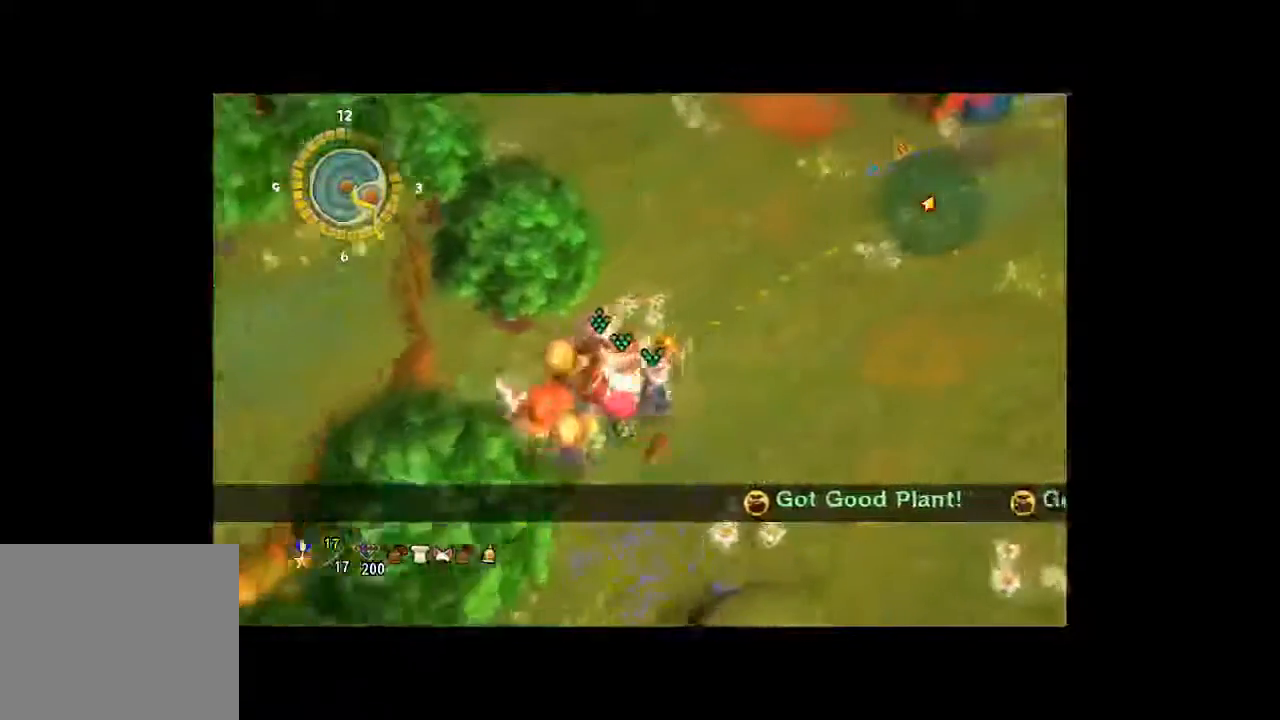
{"buttons": [], "left_stick": "up-right", "right_stick": "right", "button_events": []}
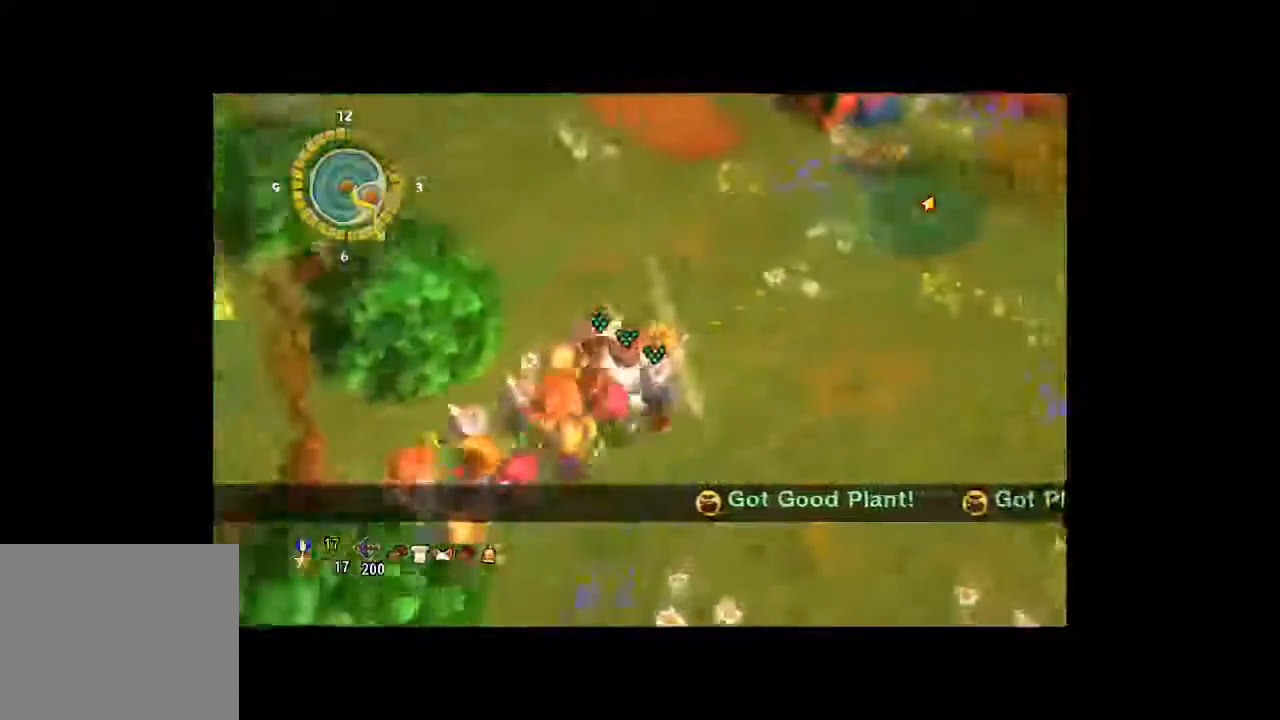
{"buttons": [], "left_stick": "up", "right_stick": "right", "button_events": []}
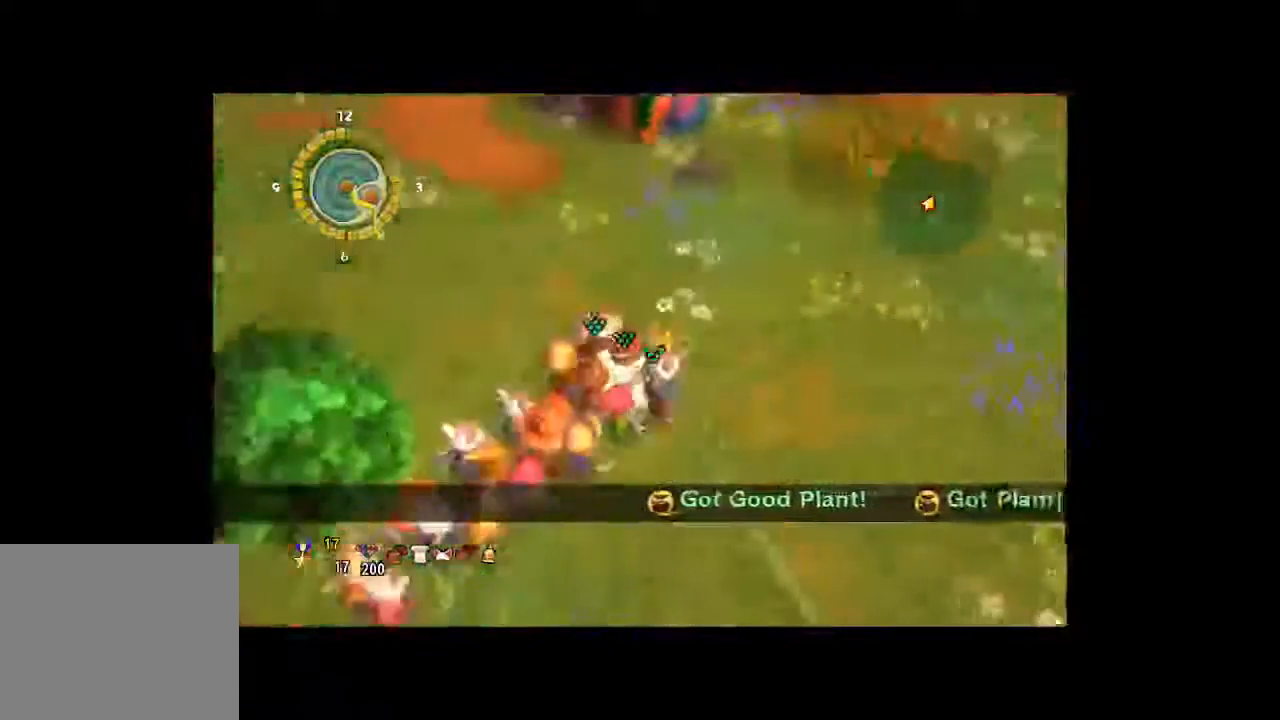
{"buttons": [], "left_stick": "up-left", "right_stick": "up-right", "button_events": []}
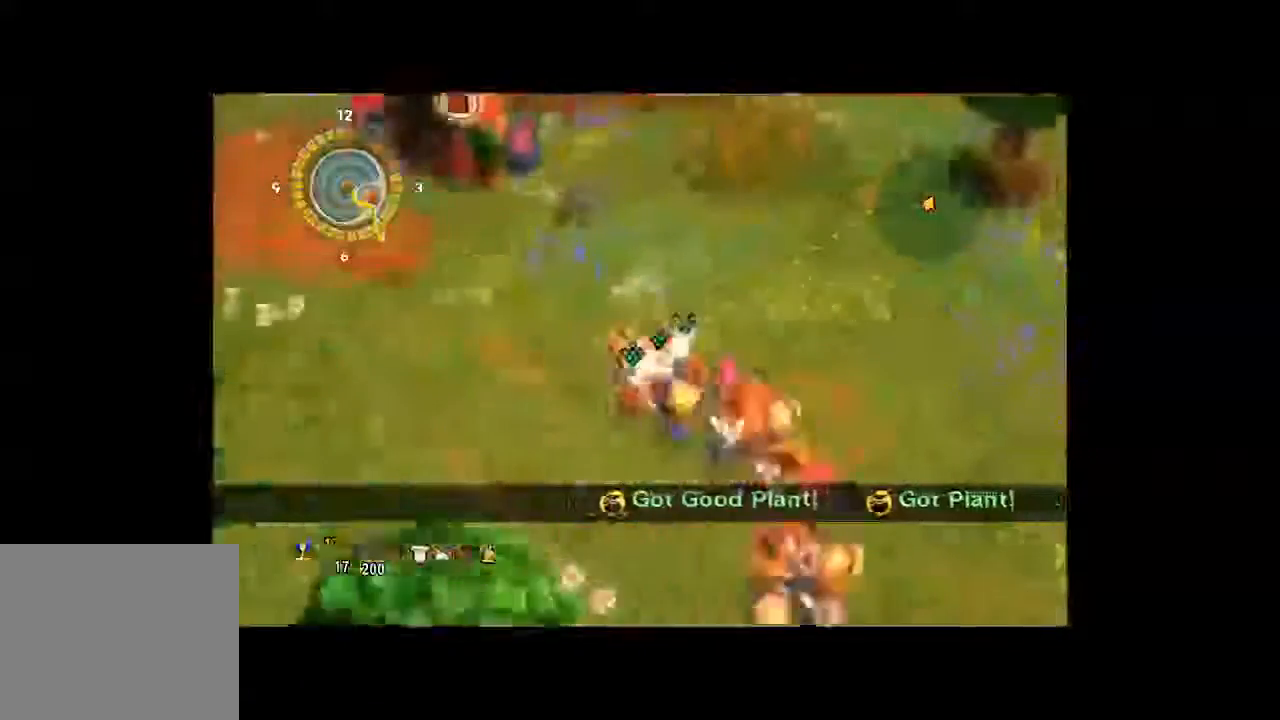
{"buttons": [], "left_stick": "up-left", "right_stick": "up-right", "button_events": []}